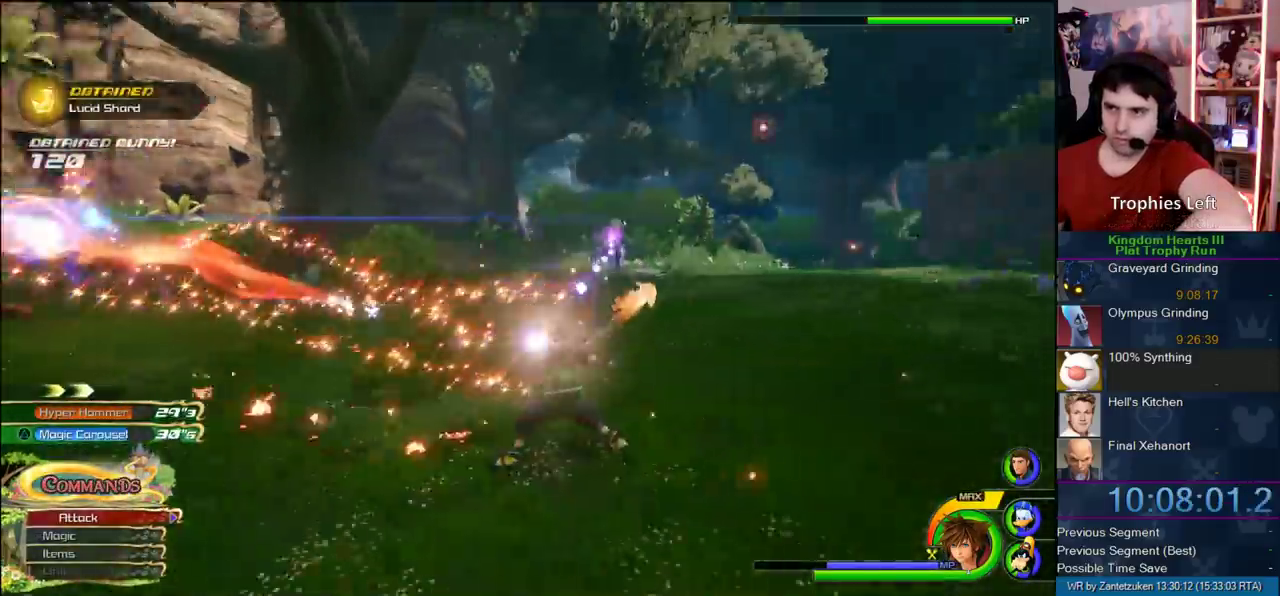
Gameplay with a controller (PlayStation layout); each line is a JSON object with the inputs held at the frame after it. "events" lists button and stick changes between this image and that frame as [ms after this image, input, new state], when the widget could be followed in between. Not read: L1 L2 R2.
{"buttons": [], "left_stick": "up-right", "right_stick": "center"}
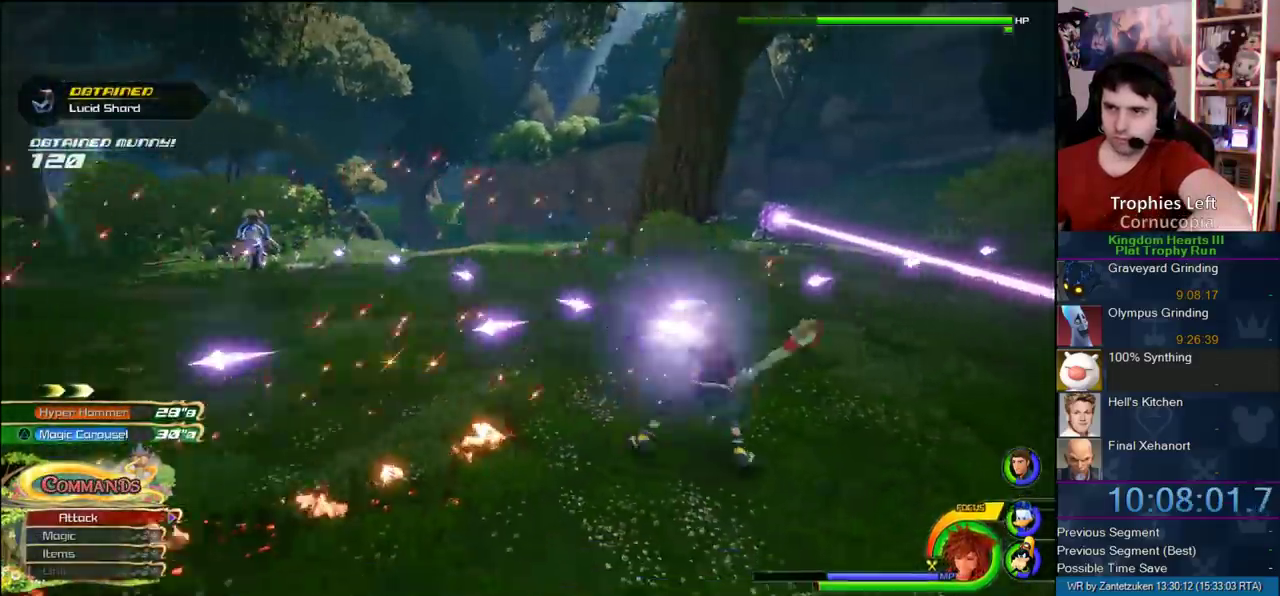
{"buttons": [], "left_stick": "up-left", "right_stick": "center"}
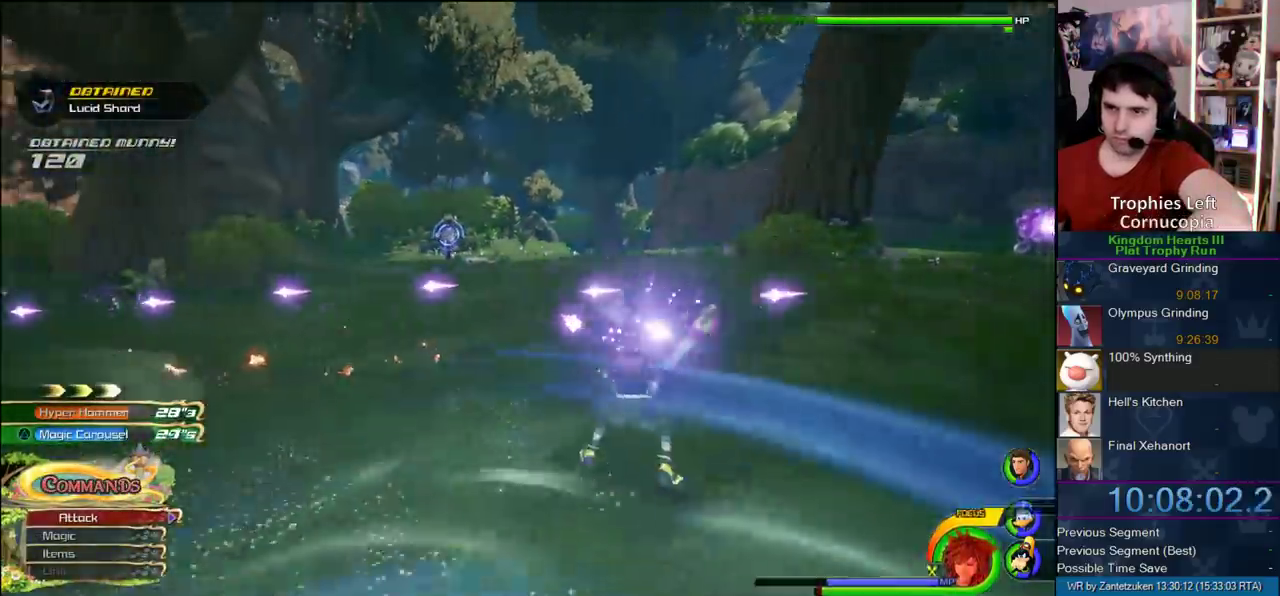
{"buttons": [], "left_stick": "up-right", "right_stick": "center"}
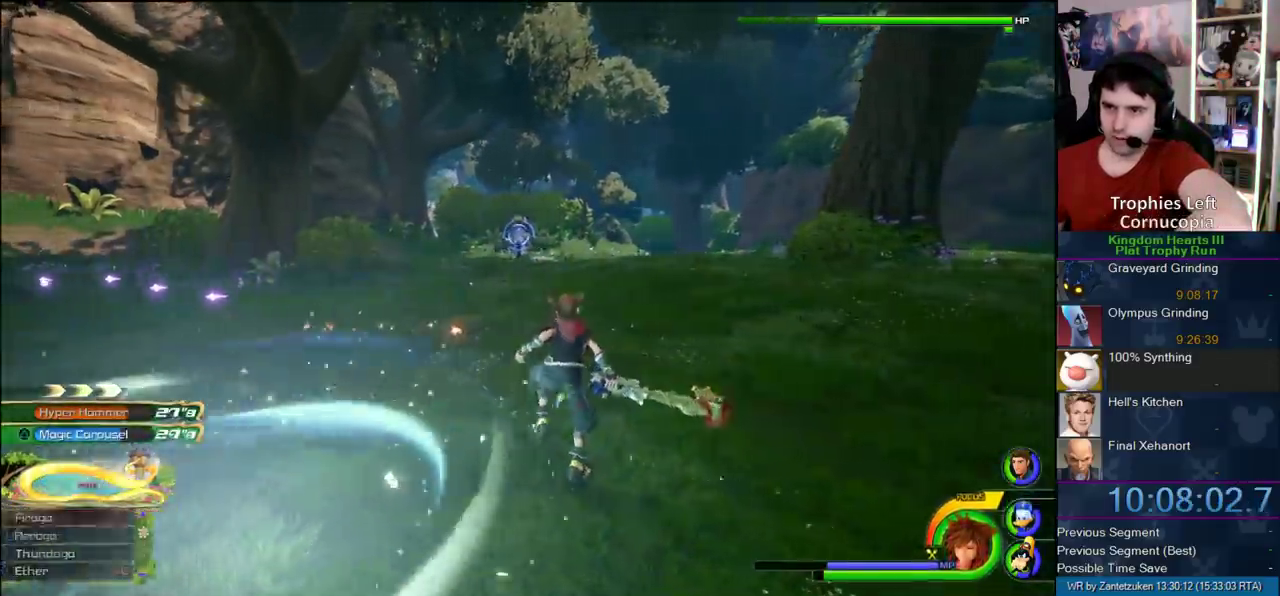
{"buttons": ["CROSS"], "left_stick": "up-right", "right_stick": "center"}
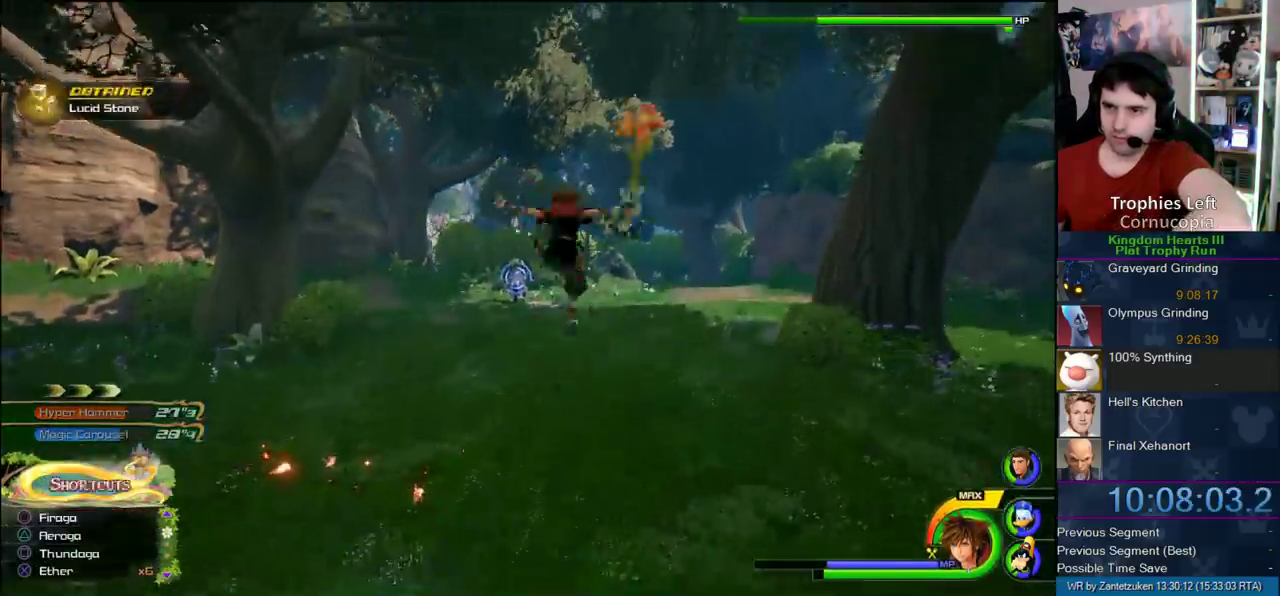
{"buttons": [], "left_stick": "down-right", "right_stick": "center"}
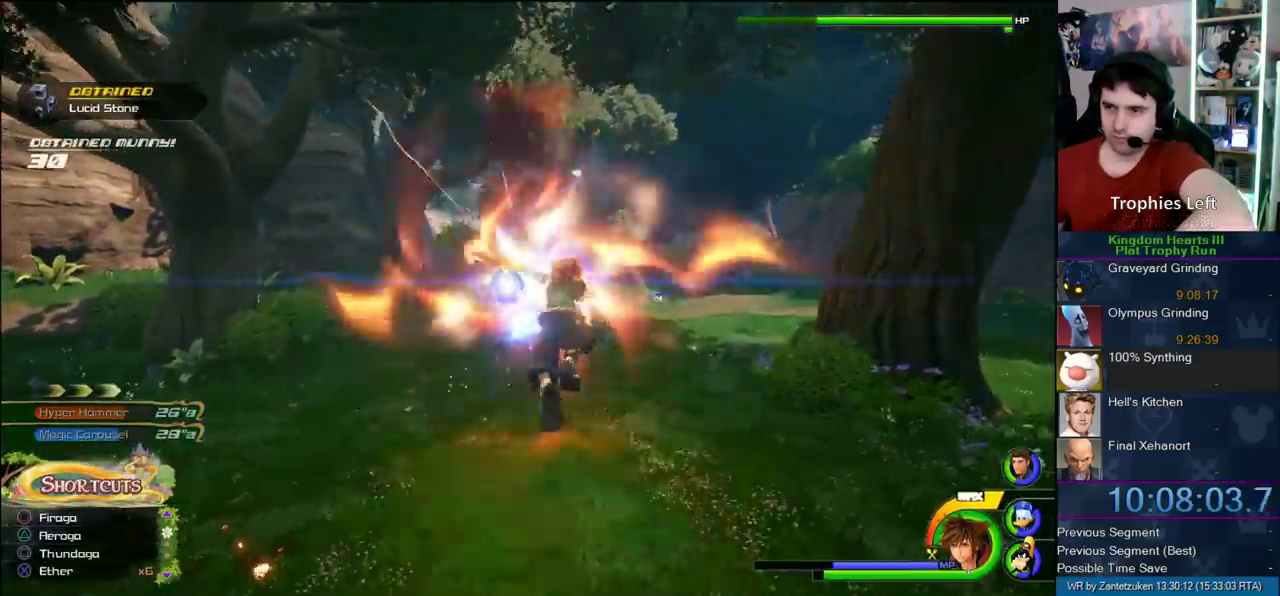
{"buttons": [], "left_stick": "down-left", "right_stick": "up-left"}
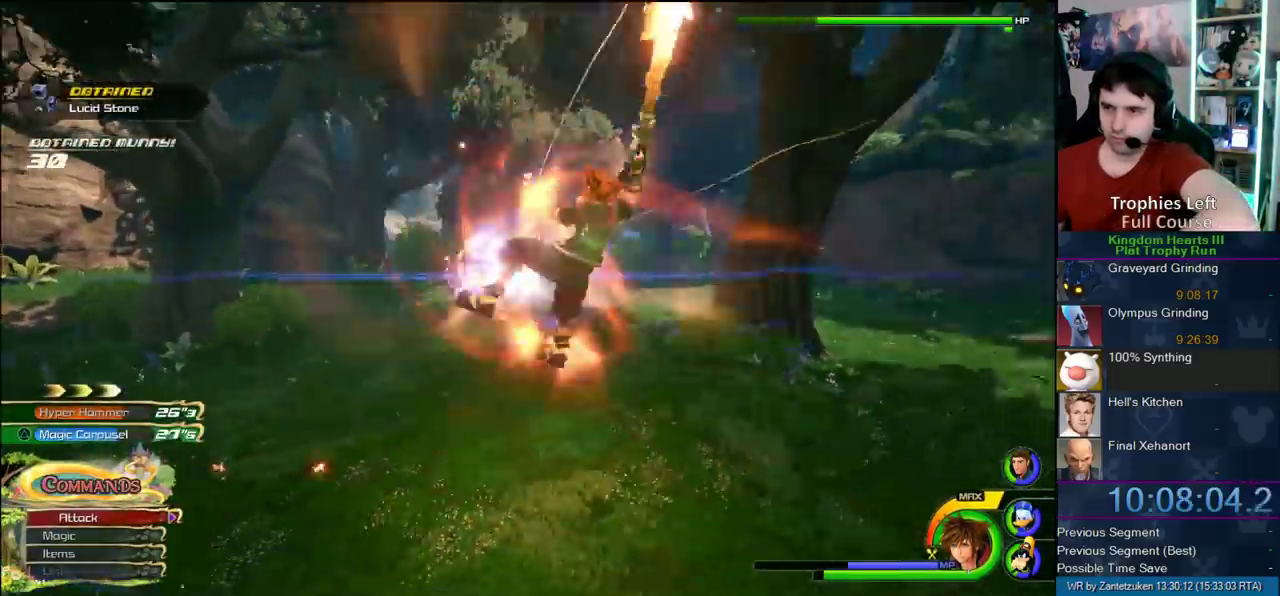
{"buttons": [], "left_stick": "up-left", "right_stick": "up-left"}
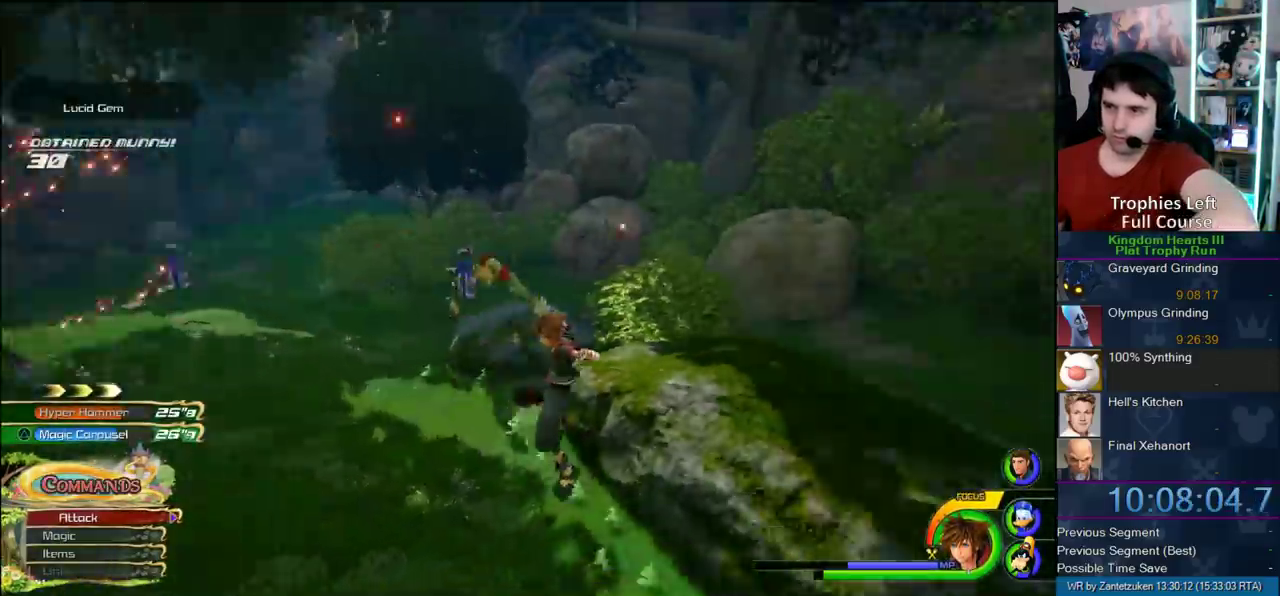
{"buttons": [], "left_stick": "left", "right_stick": "center"}
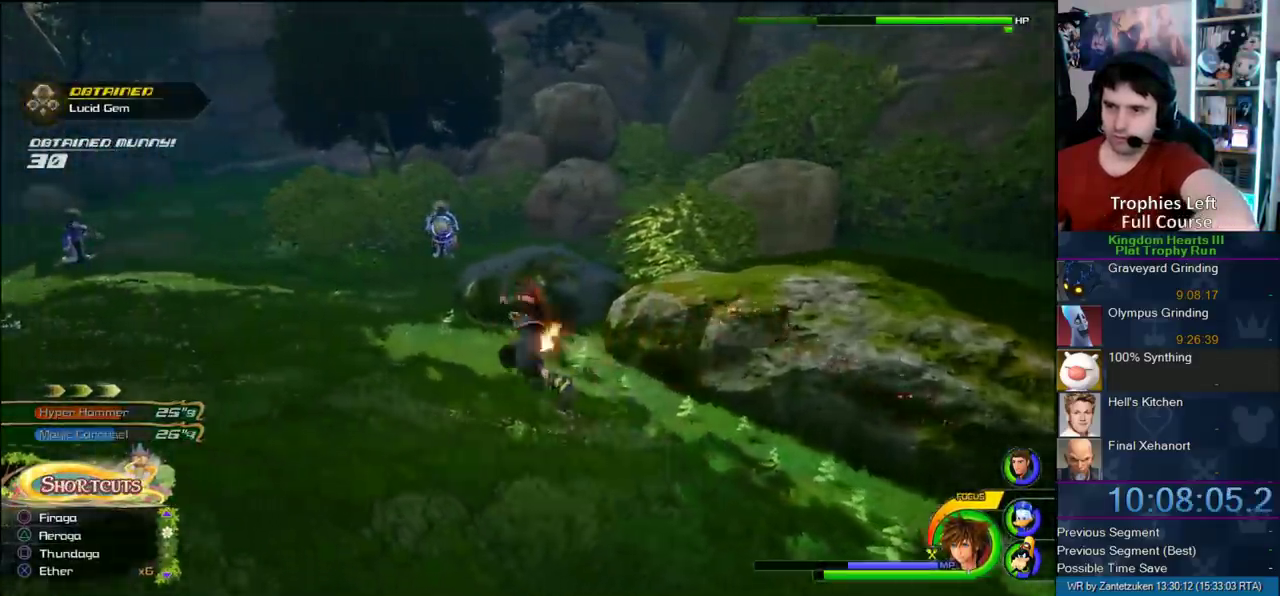
{"buttons": [], "left_stick": "up-left", "right_stick": "center"}
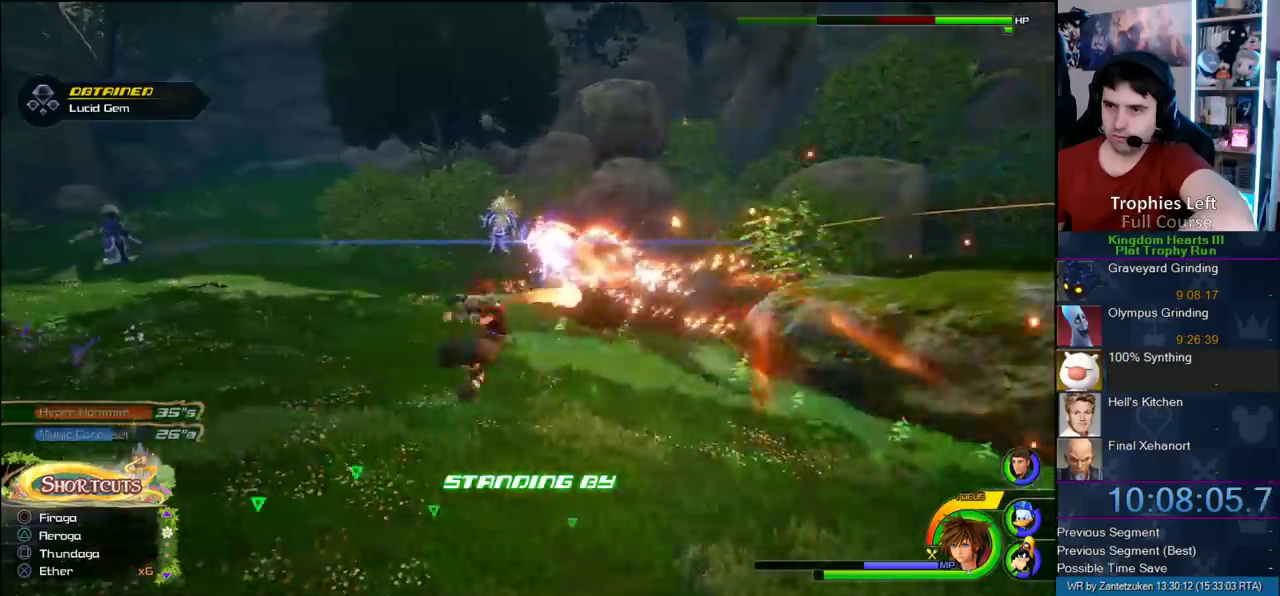
{"buttons": [], "left_stick": "up", "right_stick": "right"}
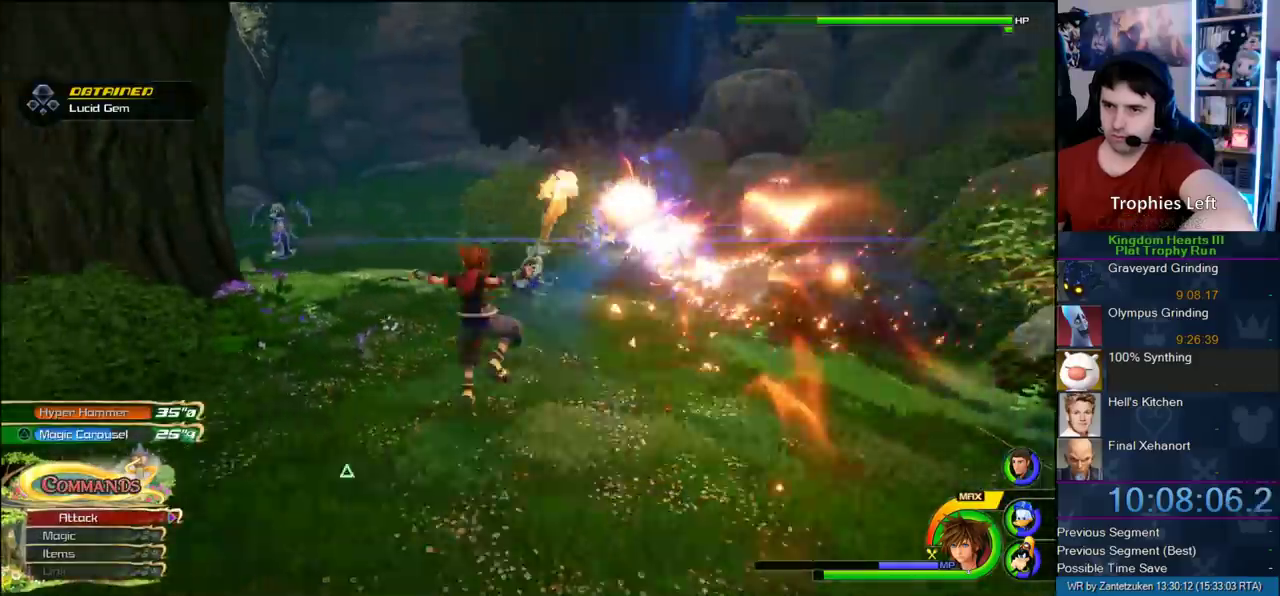
{"buttons": ["CROSS"], "left_stick": "up-left", "right_stick": "center"}
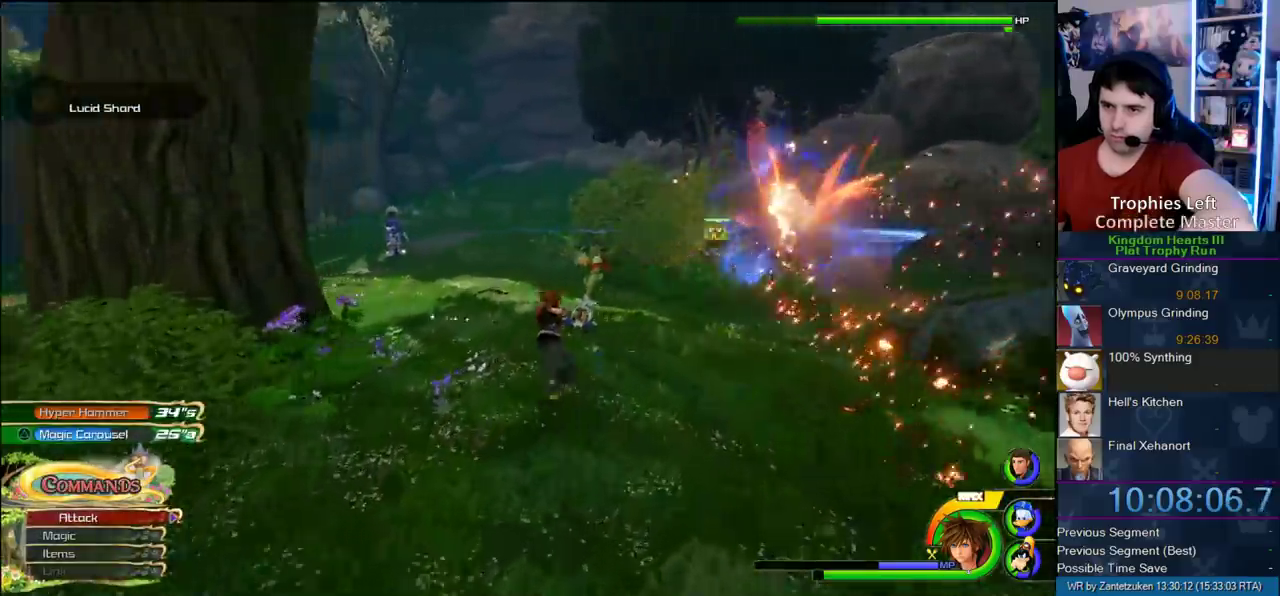
{"buttons": ["CROSS"], "left_stick": "up-left", "right_stick": "center", "events": [[167, "CROSS", "up"], [217, "CROSS", "down"], [300, "CROSS", "up"], [383, "CROSS", "down"]]}
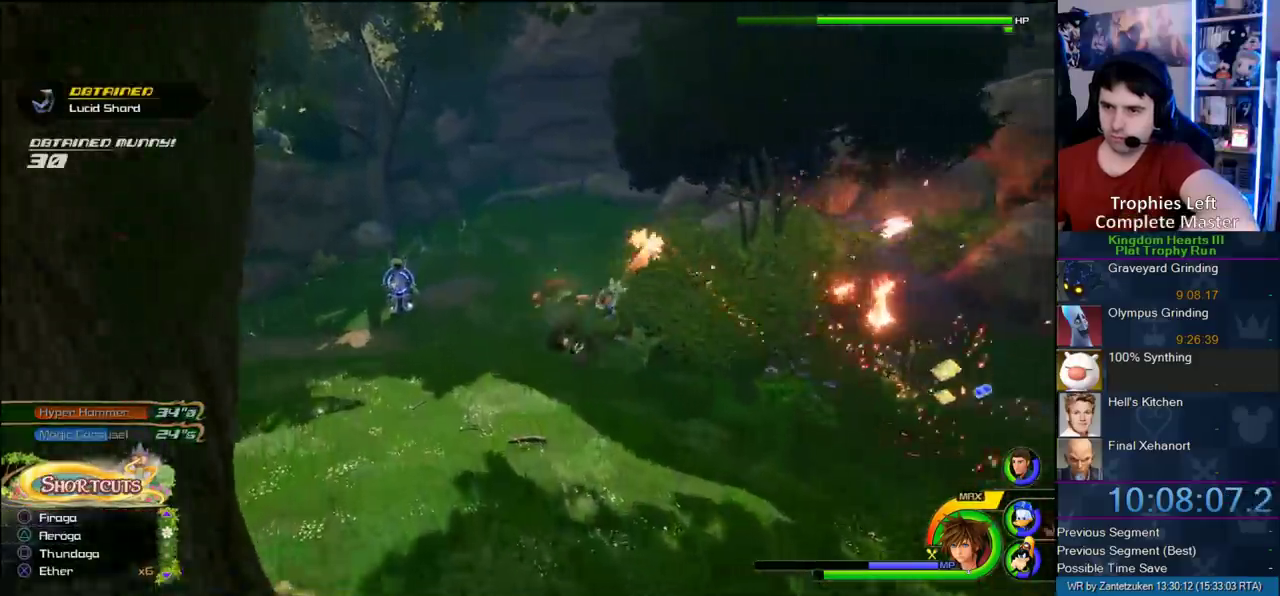
{"buttons": [], "left_stick": "left", "right_stick": "right"}
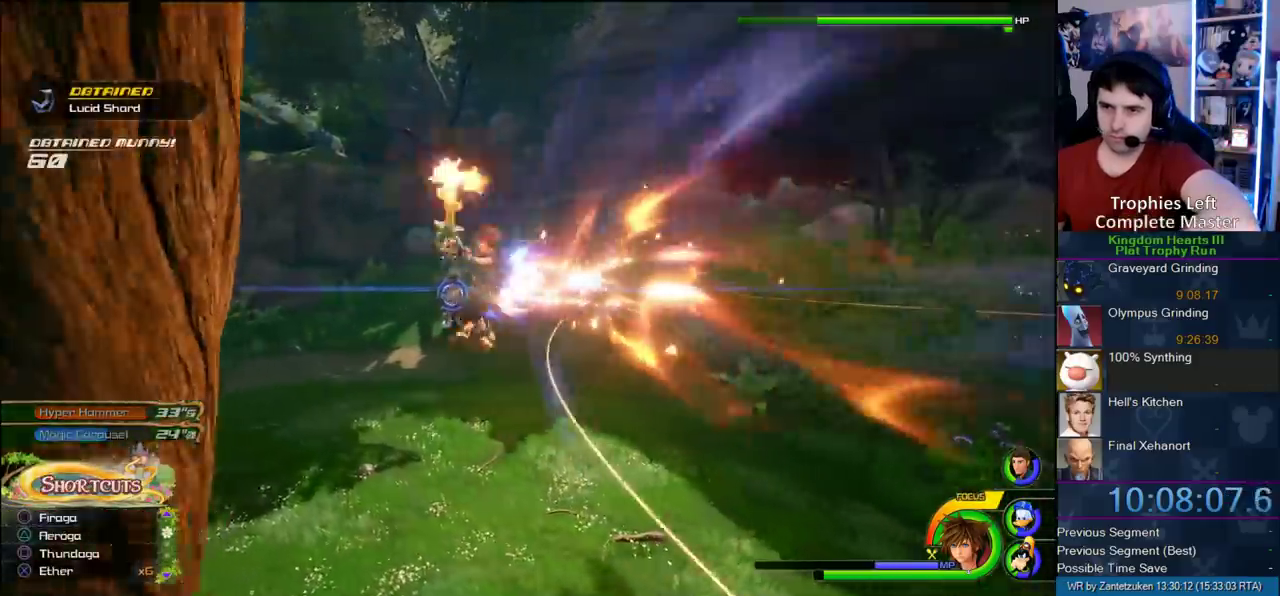
{"buttons": [], "left_stick": "up-left", "right_stick": "right"}
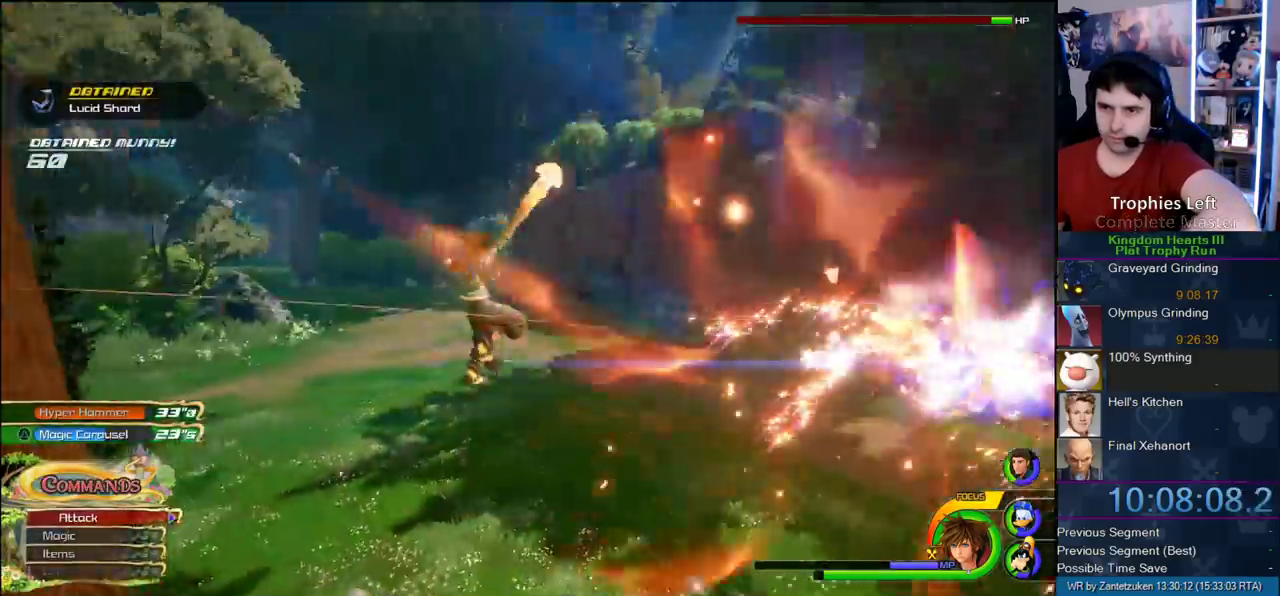
{"buttons": [], "left_stick": "up-right", "right_stick": "right"}
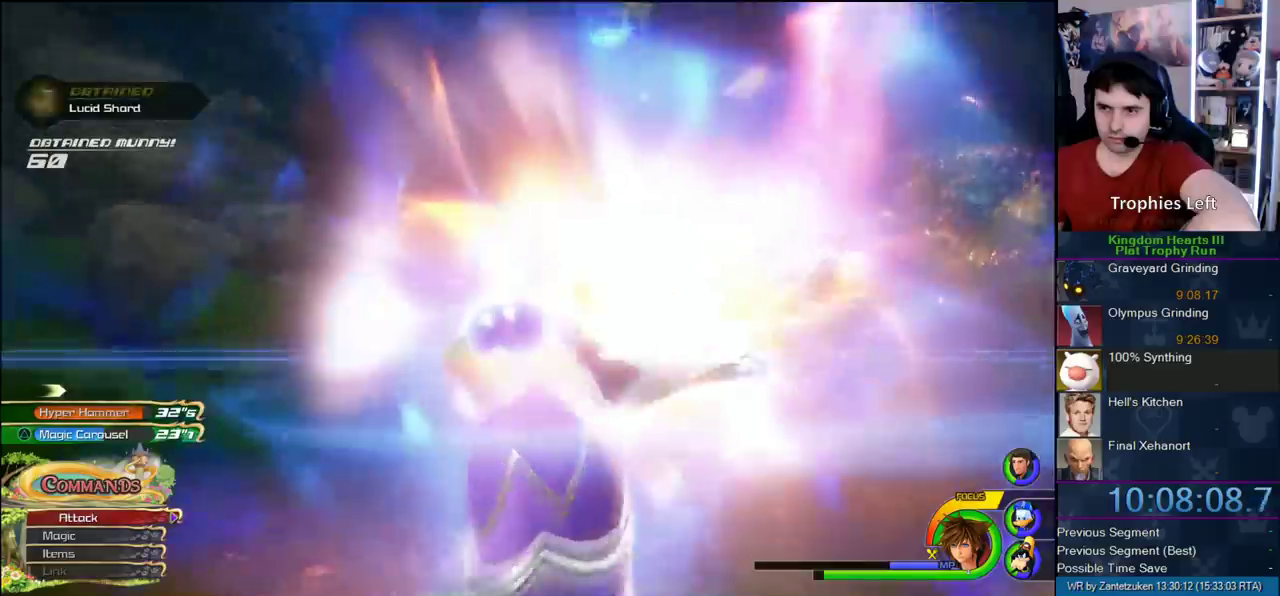
{"buttons": [], "left_stick": "center", "right_stick": "center"}